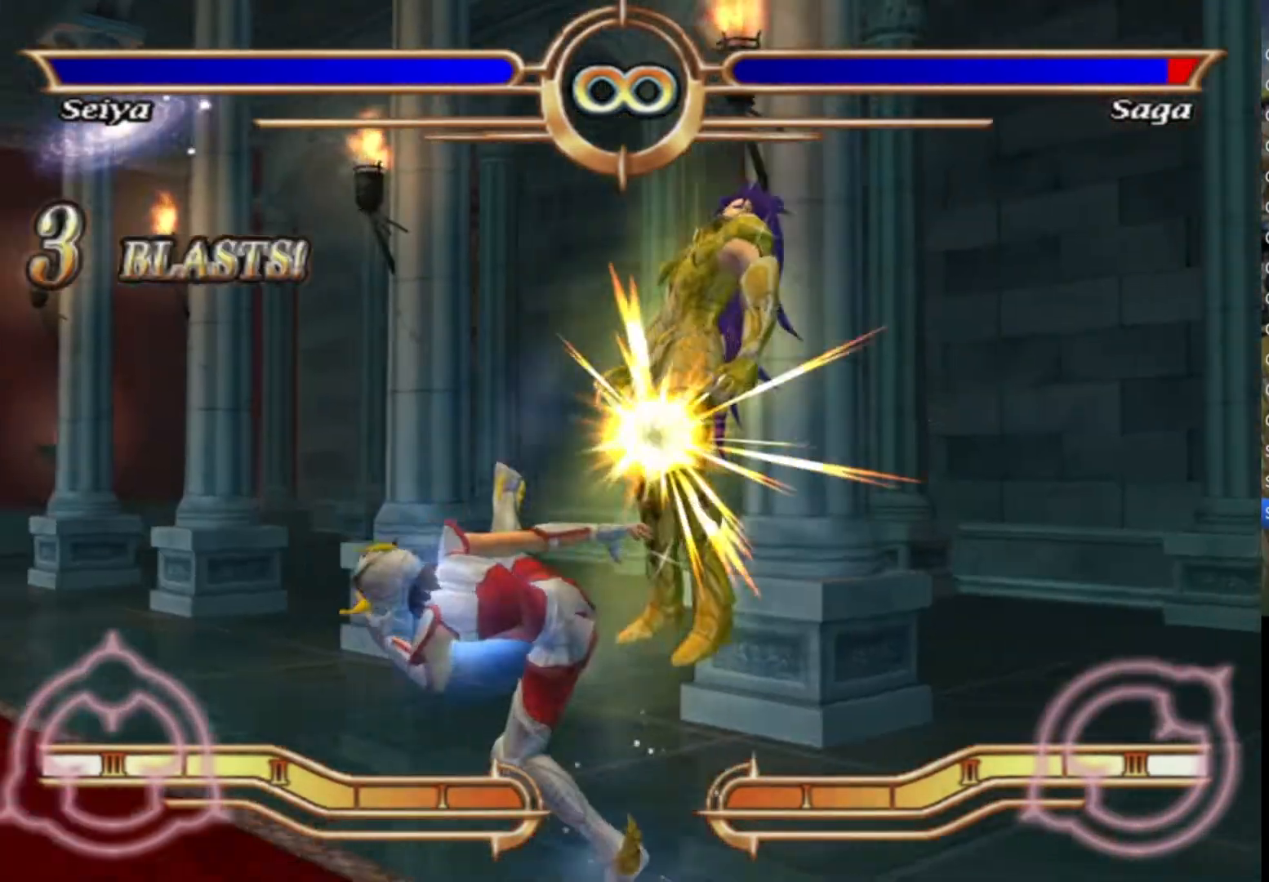
Gameplay with a controller (PlayStation layout); each line is a JSON object with the inputs held at the frame after it. "events" lists button and stick changes between this image and that frame as [ms after this image, input, new state], when the widget could be followed in between. Not read: TOUCHPAD.
{"buttons": [], "left_stick": "center", "right_stick": "center", "events": [[83, "CROSS", "up"], [167, "CROSS", "down"], [233, "CROSS", "up"], [283, "CROSS", "down"], [367, "CROSS", "up"], [450, "CROSS", "down"], [500, "CROSS", "up"]]}
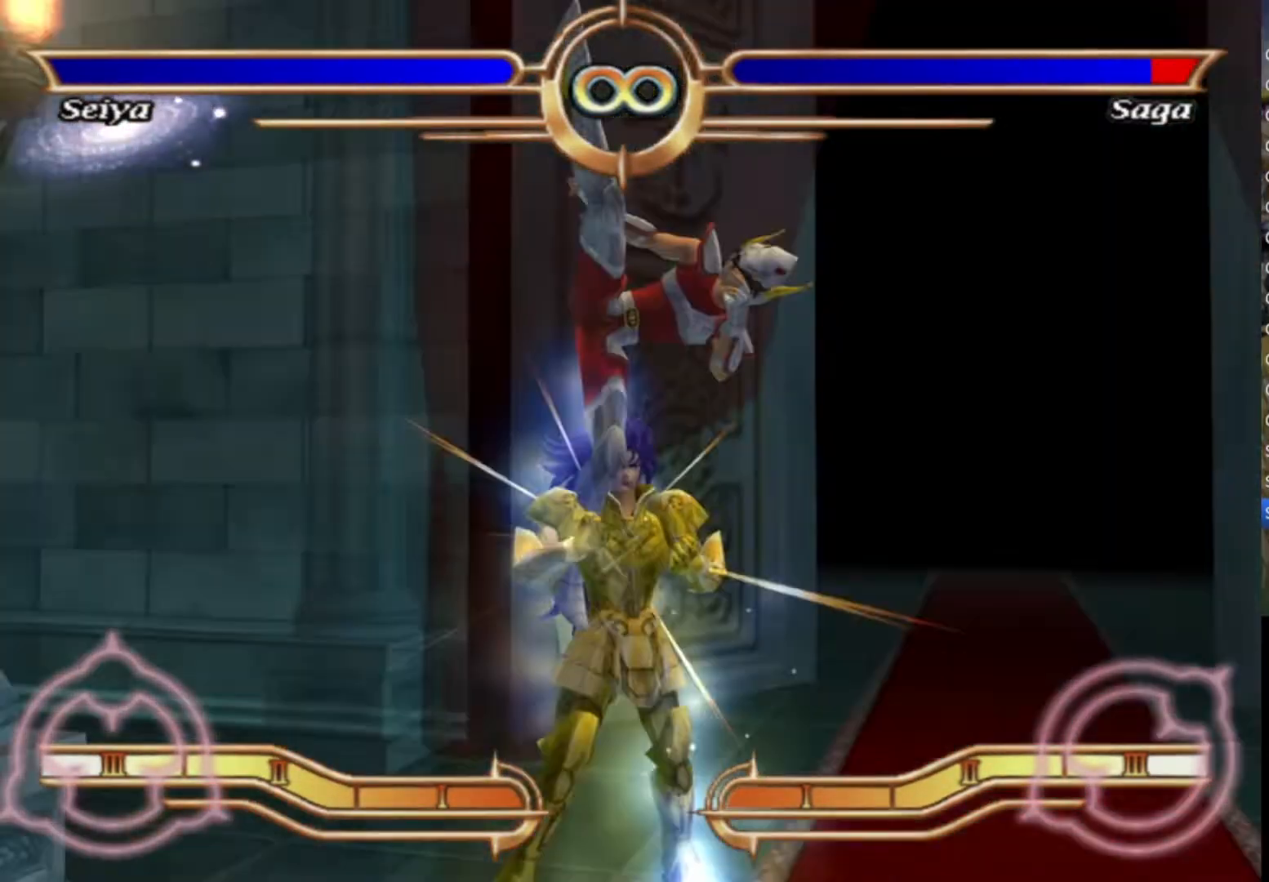
{"buttons": [], "left_stick": "center", "right_stick": "center", "events": [[100, "CROSS", "down"], [150, "CROSS", "up"], [233, "CROSS", "down"], [317, "CROSS", "up"], [400, "CROSS", "down"], [467, "CROSS", "up"]]}
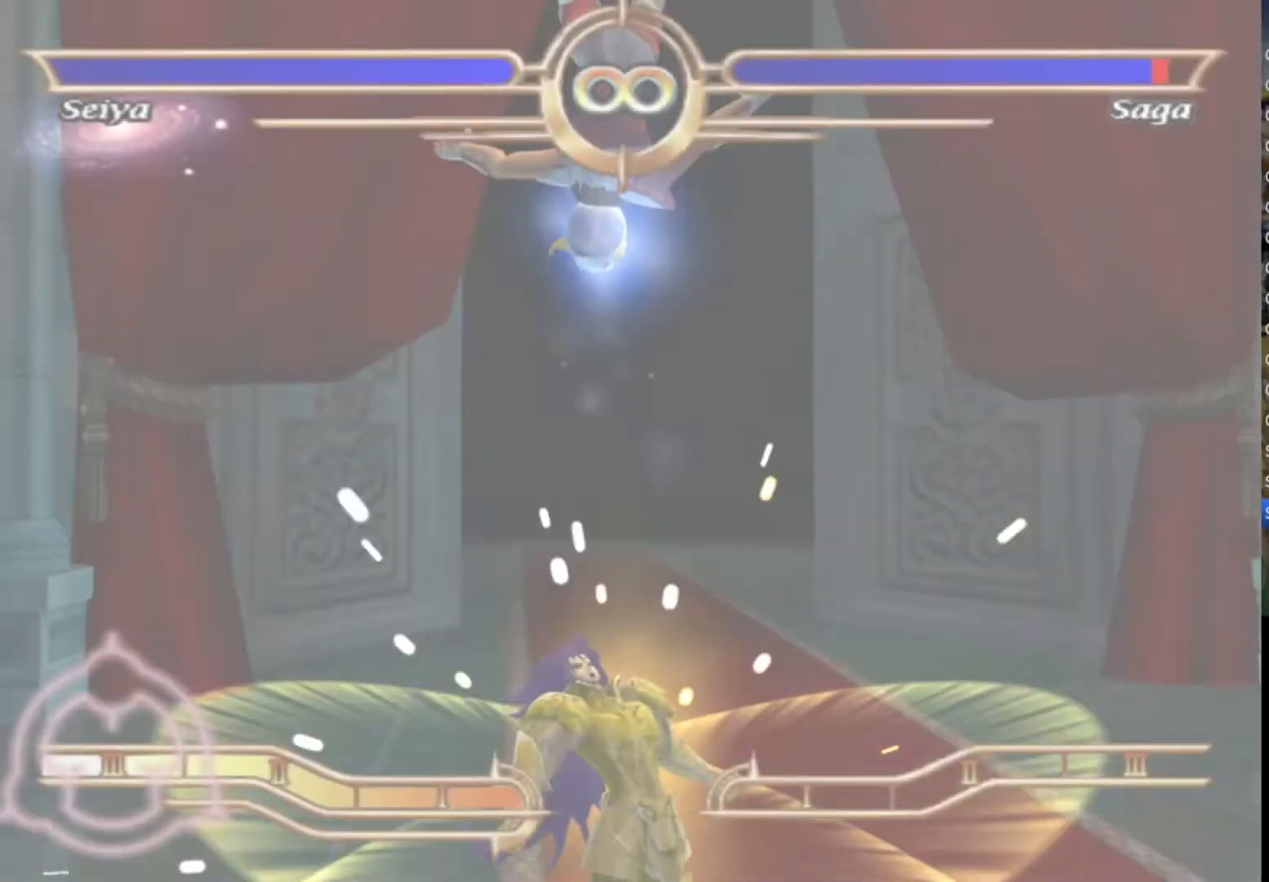
{"buttons": [], "left_stick": "center", "right_stick": "center", "events": [[50, "CROSS", "down"], [133, "CROSS", "up"], [217, "CROSS", "down"], [333, "CROSS", "up"]]}
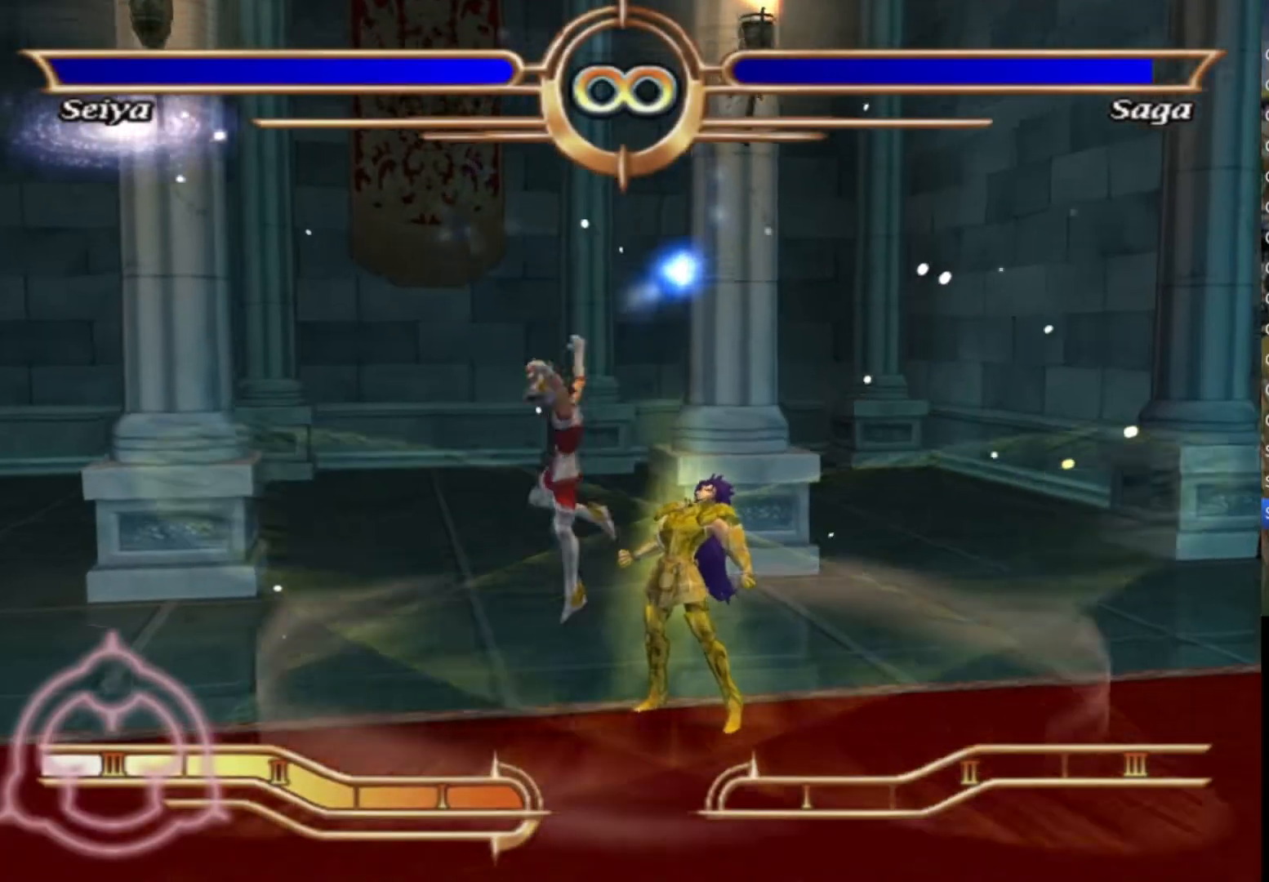
{"buttons": [], "left_stick": "center", "right_stick": "center", "events": [[183, "left_stick", "right"], [250, "CROSS", "down"], [300, "CROSS", "up"], [400, "CROSS", "down"], [450, "left_stick", "center"], [483, "CROSS", "up"]]}
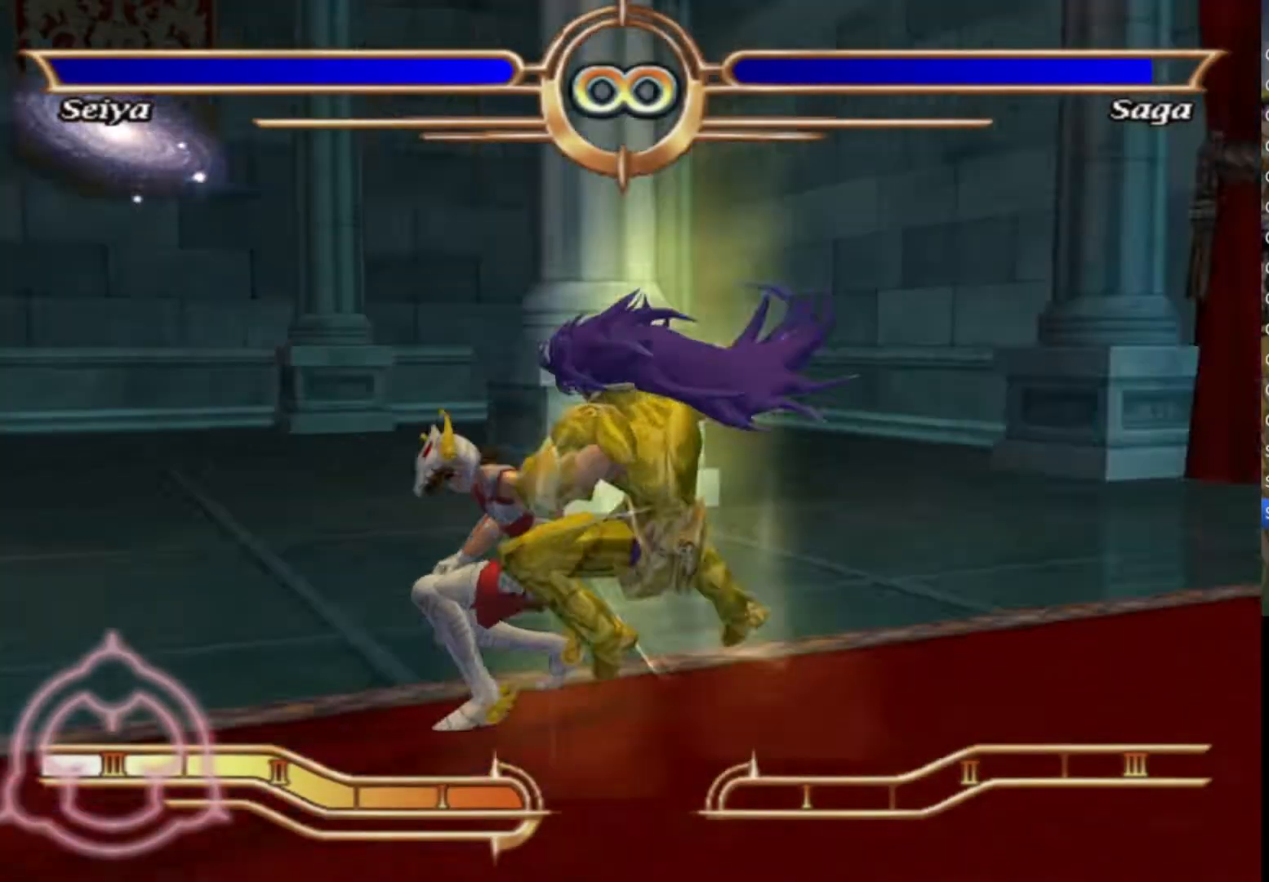
{"buttons": ["CROSS"], "left_stick": "center", "right_stick": "center", "events": [[67, "CROSS", "down"], [167, "CROSS", "up"], [250, "CROSS", "down"], [333, "CROSS", "up"], [417, "CROSS", "down"]]}
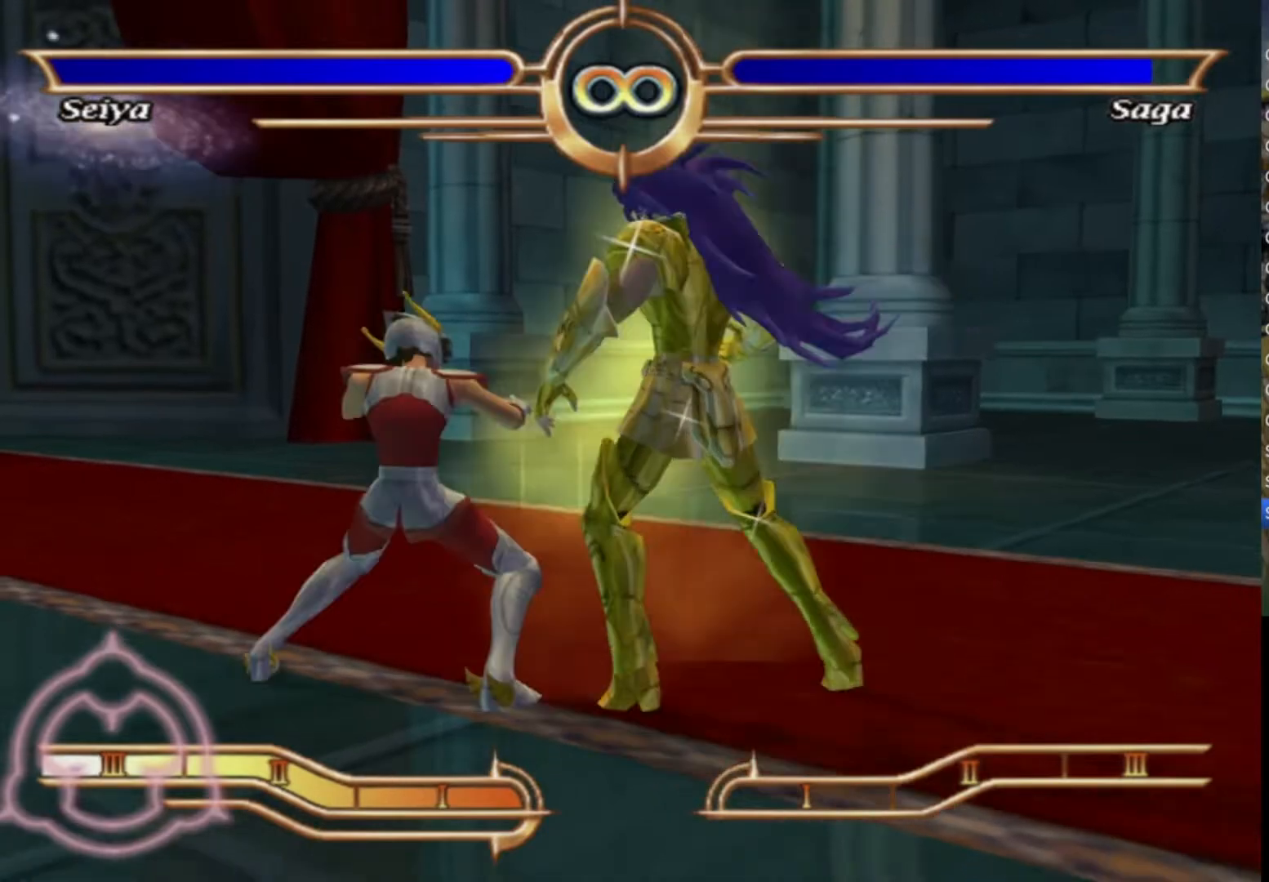
{"buttons": ["CROSS"], "left_stick": "center", "right_stick": "center", "events": [[17, "CROSS", "up"], [100, "CROSS", "down"], [200, "CROSS", "up"], [267, "CROSS", "down"], [333, "CROSS", "up"], [417, "CROSS", "down"]]}
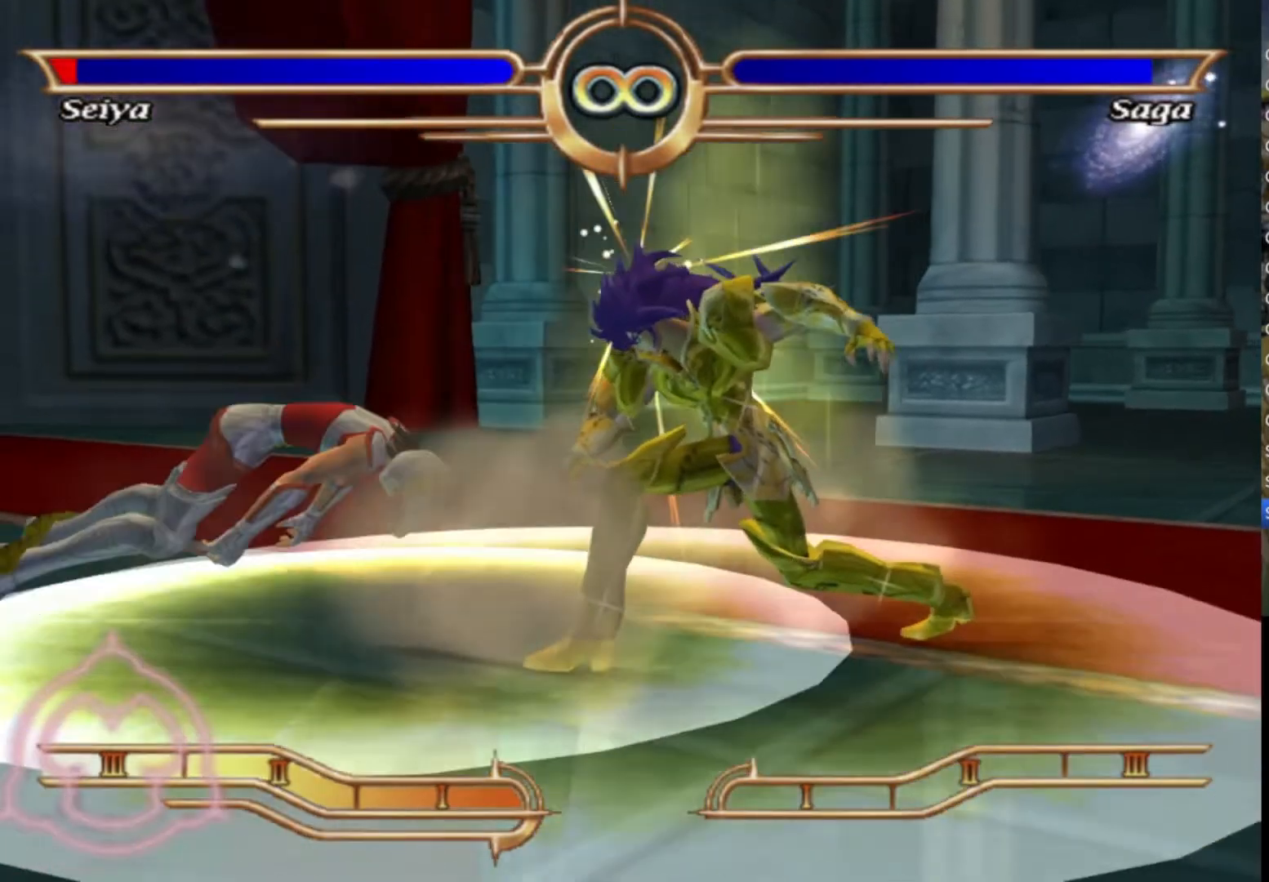
{"buttons": ["CROSS"], "left_stick": "right", "right_stick": "center", "events": [[17, "CROSS", "up"], [100, "CROSS", "down"], [183, "CROSS", "up"], [250, "CROSS", "down"], [350, "CROSS", "up"], [350, "left_stick", "right"], [433, "CROSS", "down"]]}
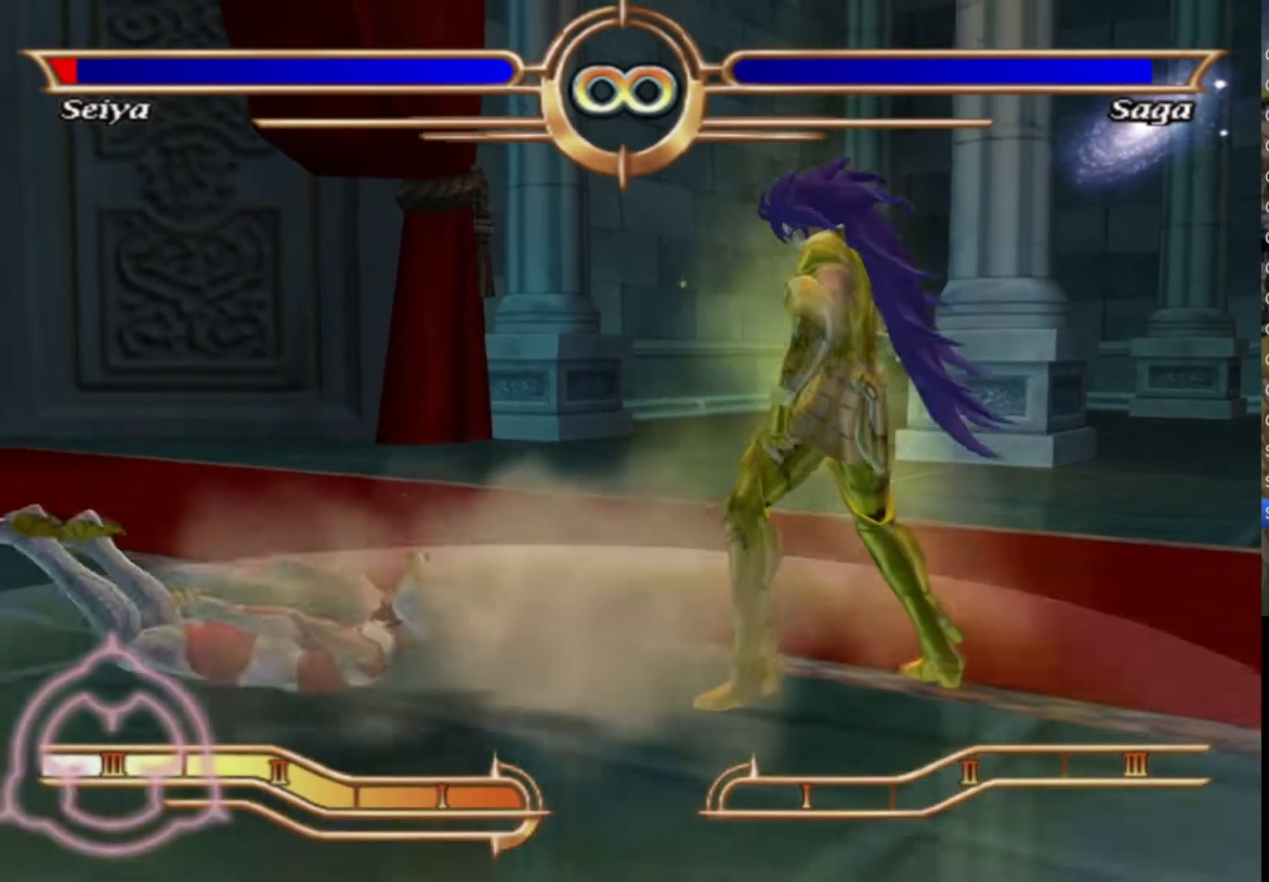
{"buttons": ["CROSS"], "left_stick": "right", "right_stick": "center", "events": [[33, "CROSS", "up"], [117, "CROSS", "down"], [217, "CROSS", "up"], [300, "CROSS", "down"], [400, "CROSS", "up"], [467, "CROSS", "down"]]}
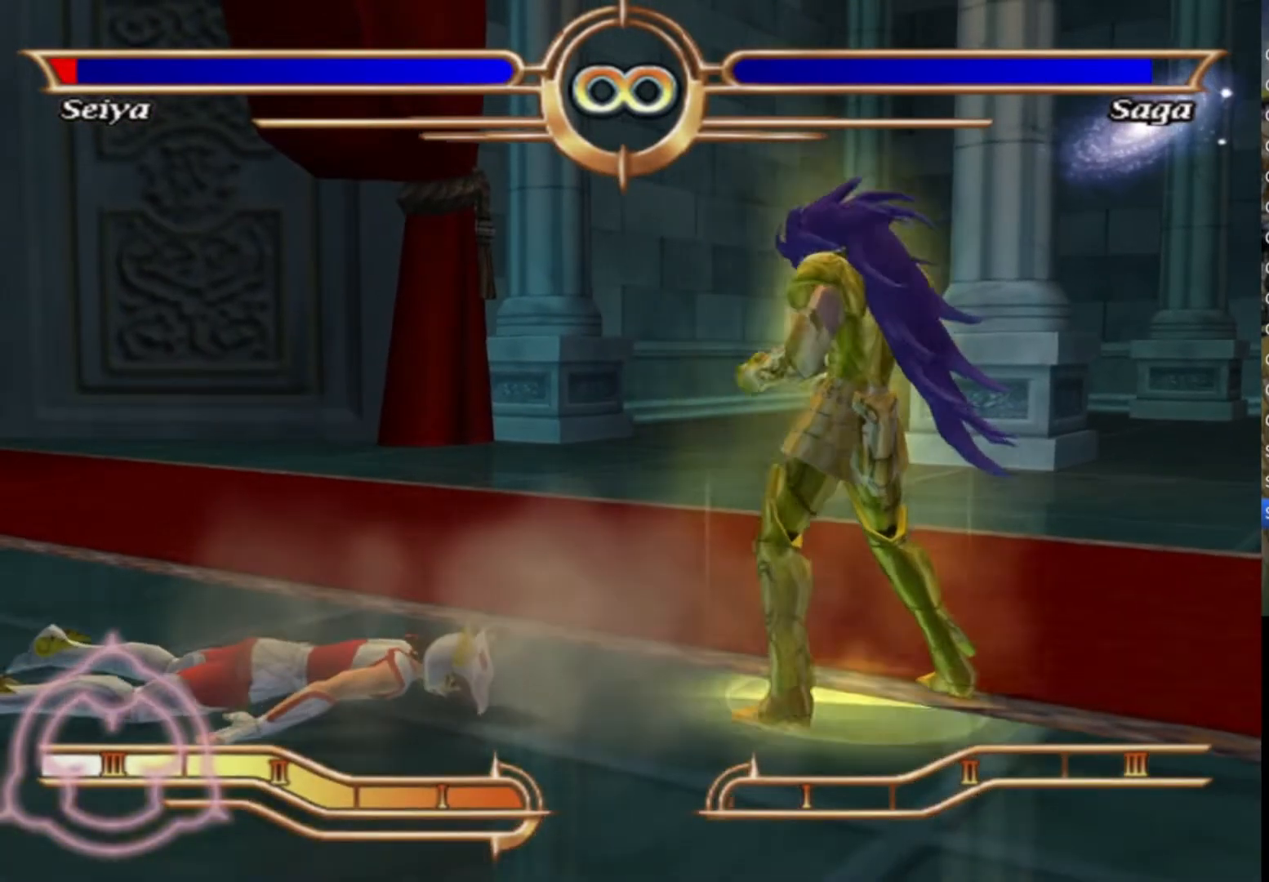
{"buttons": [], "left_stick": "right", "right_stick": "center", "events": [[67, "CROSS", "up"], [150, "CROSS", "down"], [250, "CROSS", "up"], [367, "CROSS", "down"], [467, "CROSS", "up"]]}
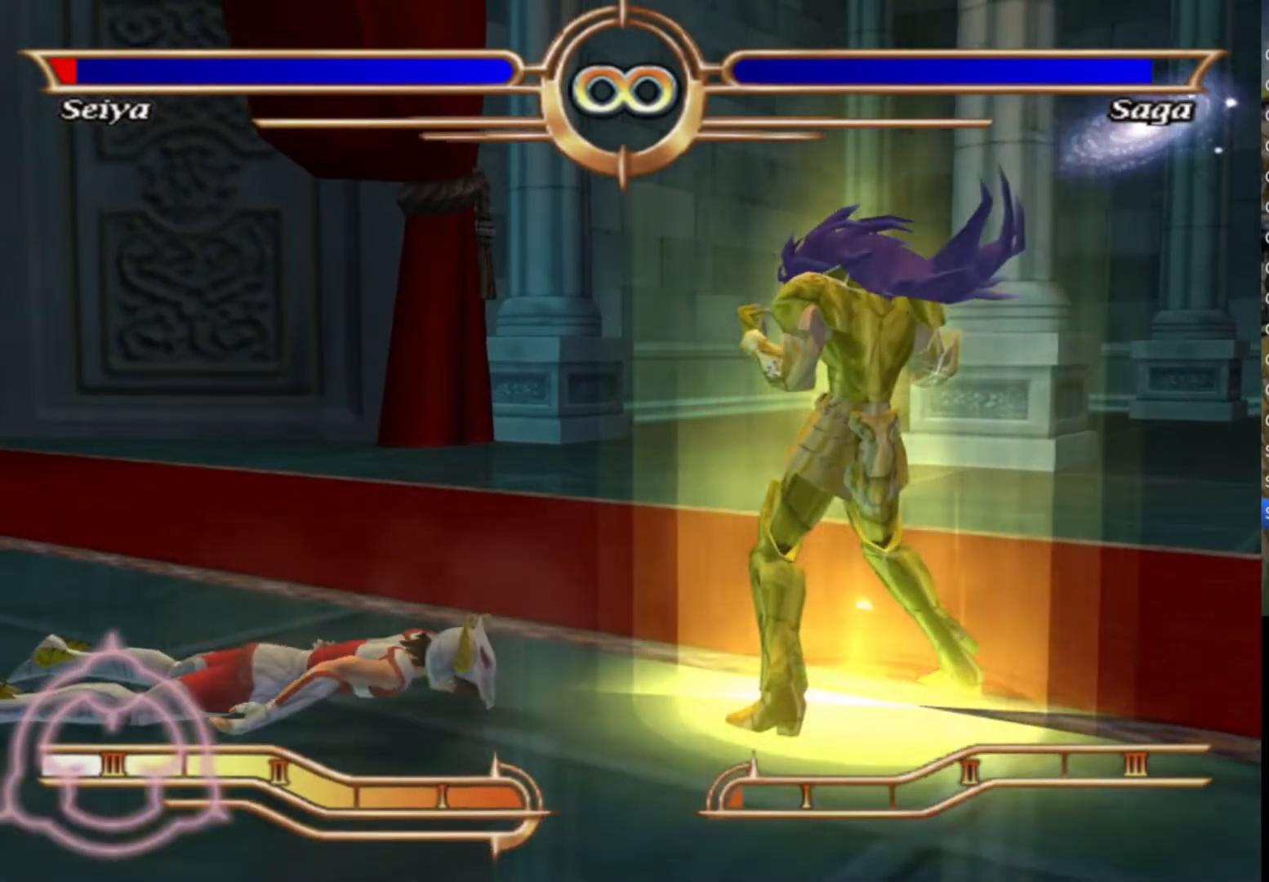
{"buttons": [], "left_stick": "right", "right_stick": "center", "events": [[33, "CROSS", "down"], [150, "CROSS", "up"]]}
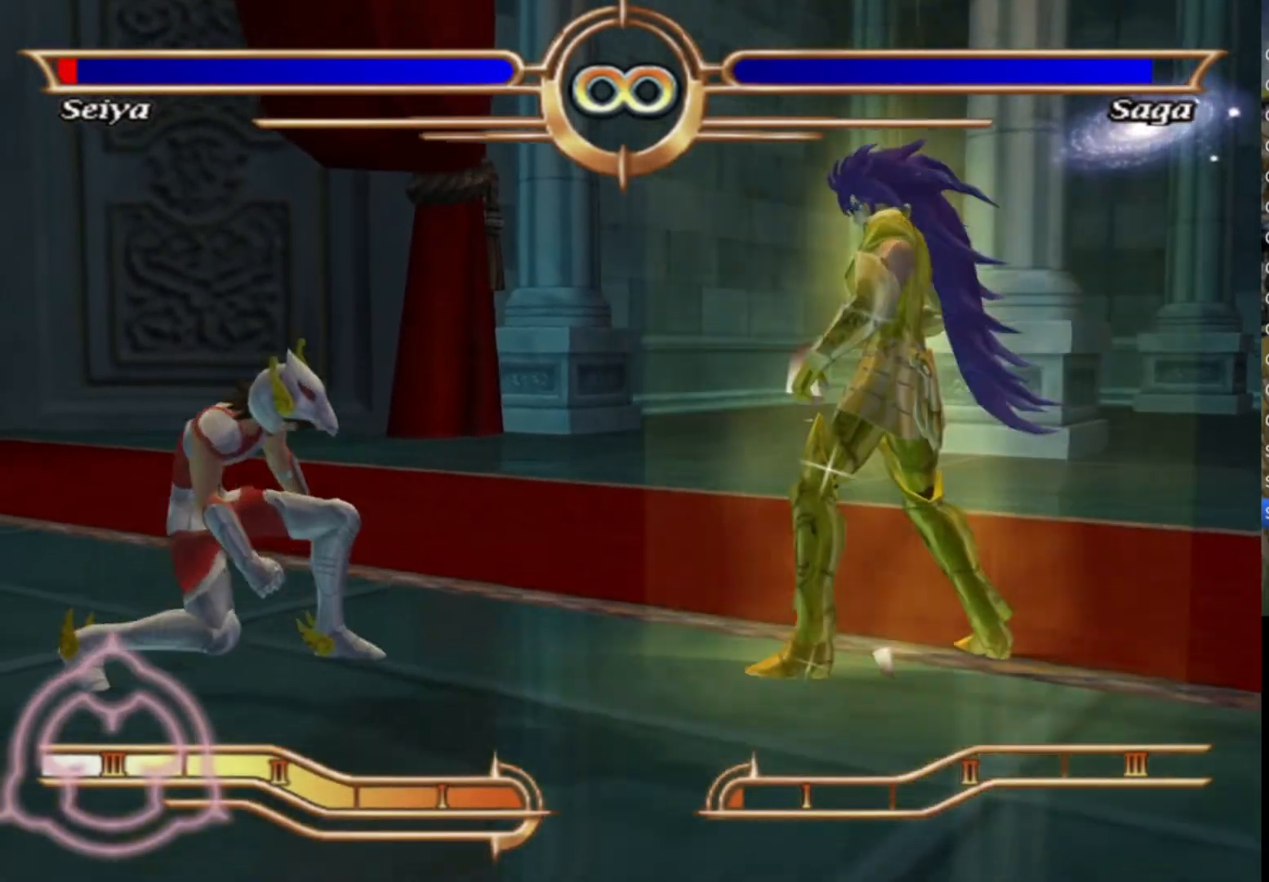
{"buttons": ["CROSS"], "left_stick": "center", "right_stick": "center", "events": [[250, "CROSS", "down"], [283, "left_stick", "center"], [333, "CROSS", "up"], [417, "CROSS", "down"]]}
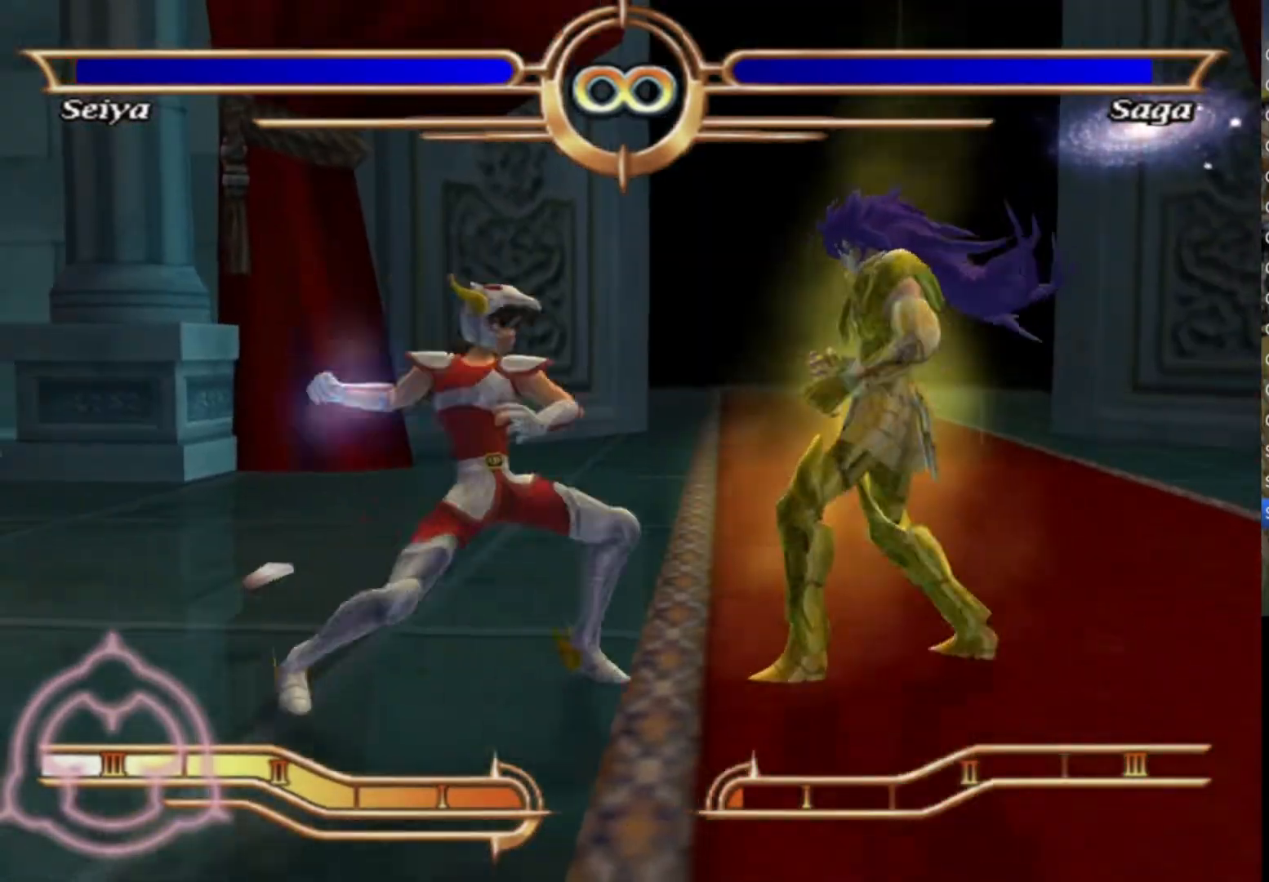
{"buttons": [], "left_stick": "center", "right_stick": "center", "events": [[33, "CROSS", "up"], [133, "CROSS", "down"], [233, "CROSS", "up"], [333, "CROSS", "down"], [450, "CROSS", "up"]]}
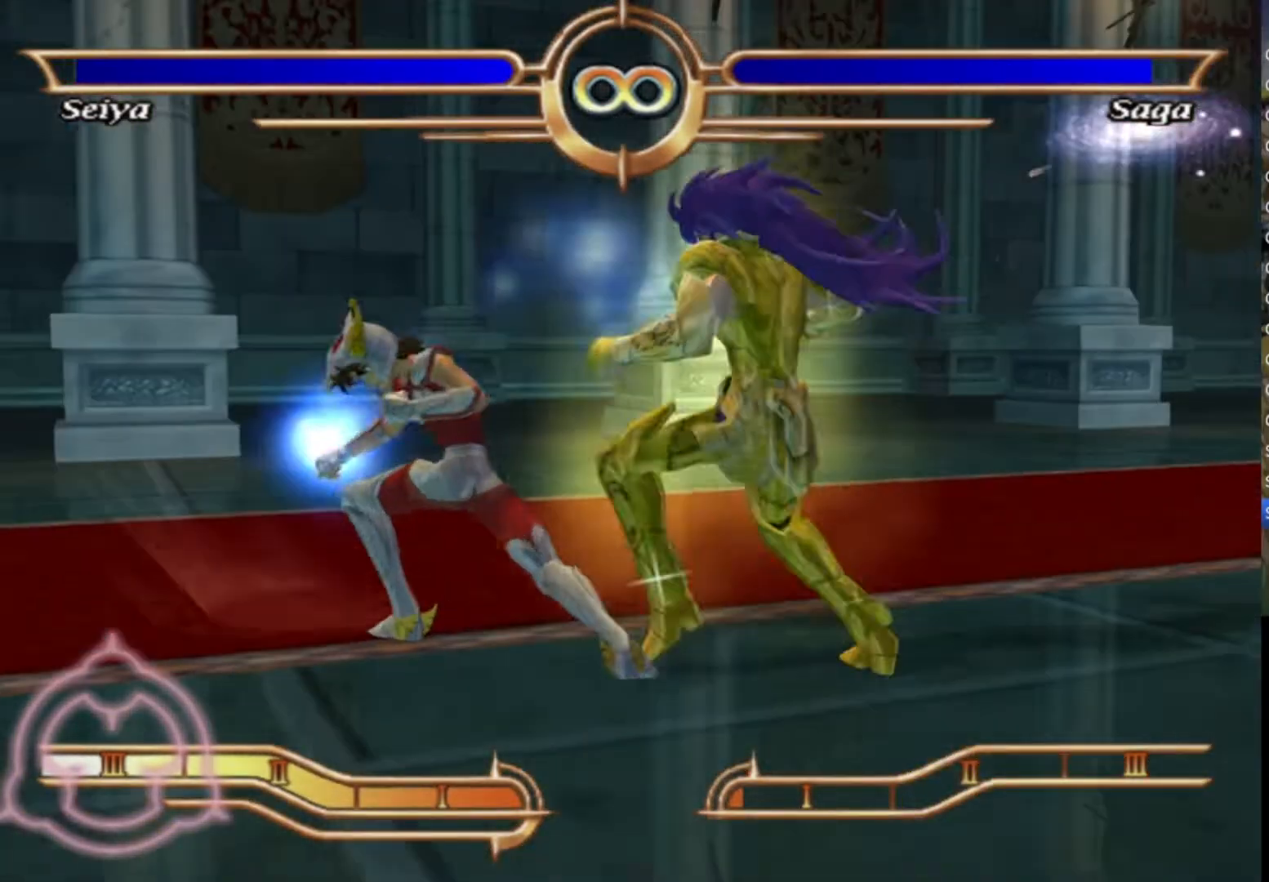
{"buttons": ["CROSS"], "left_stick": "center", "right_stick": "center", "events": [[50, "CROSS", "down"], [167, "CROSS", "up"], [250, "CROSS", "down"], [350, "CROSS", "up"], [433, "CROSS", "down"]]}
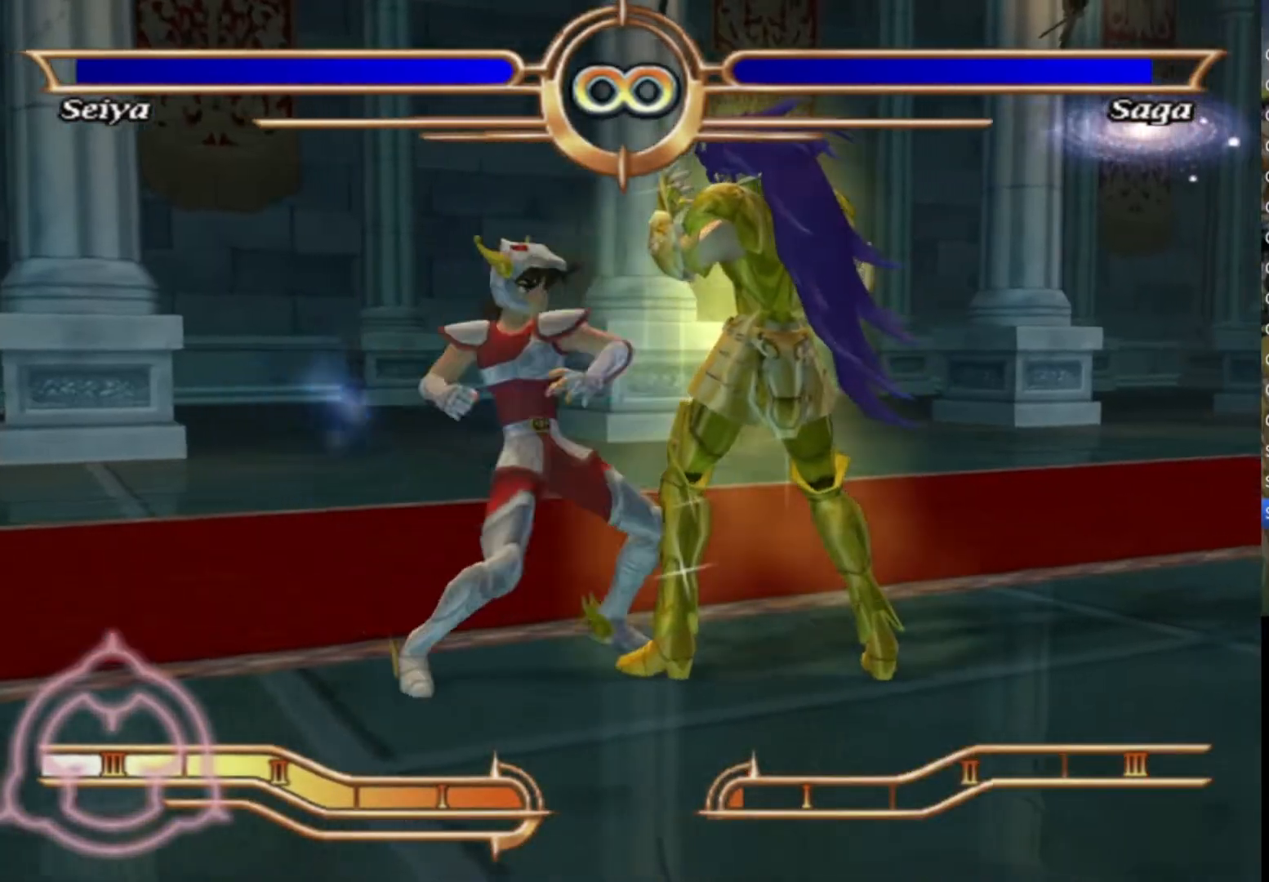
{"buttons": [], "left_stick": "center", "right_stick": "center", "events": [[50, "CROSS", "up"], [133, "CROSS", "down"], [250, "CROSS", "up"], [333, "CROSS", "down"], [433, "CROSS", "up"]]}
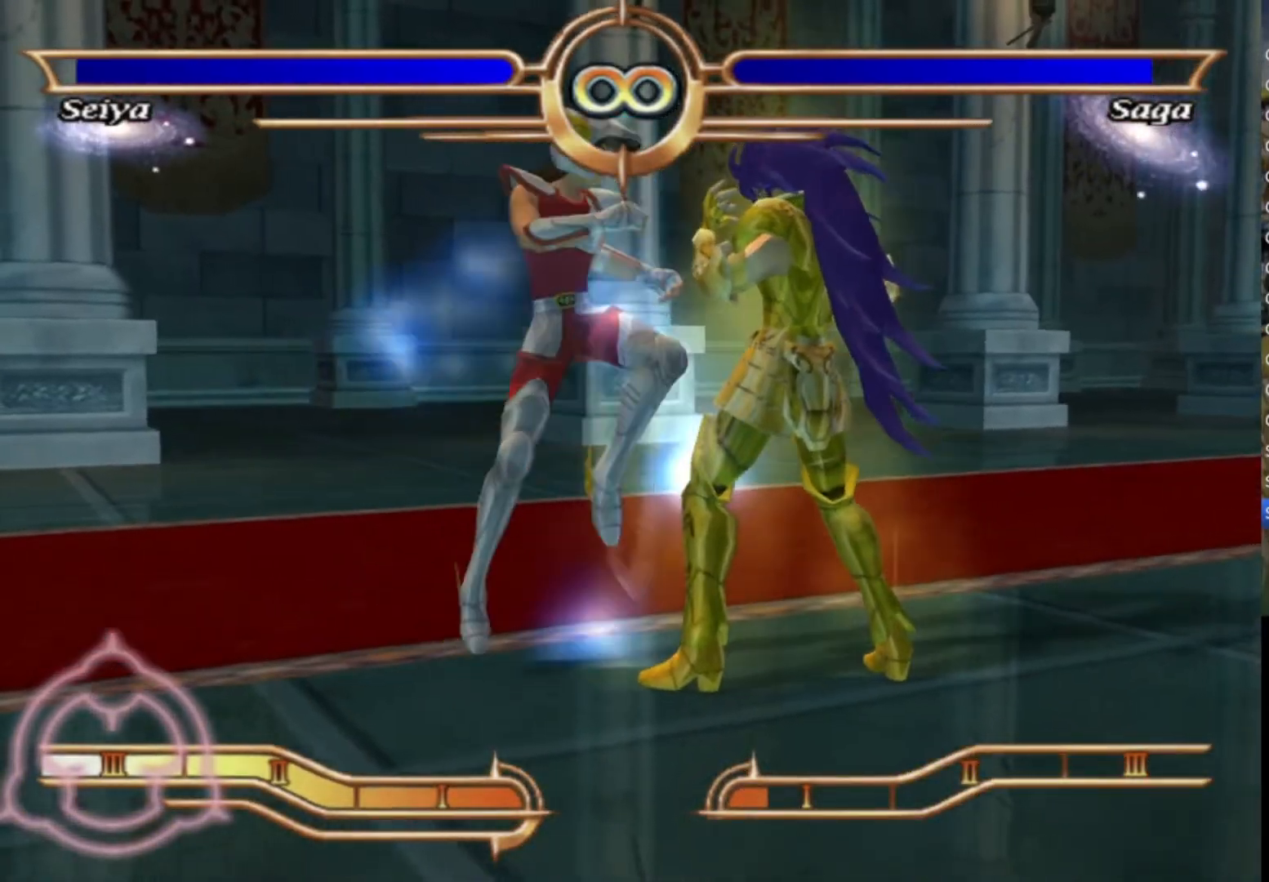
{"buttons": [], "left_stick": "center", "right_stick": "center", "events": [[17, "CROSS", "down"], [117, "CROSS", "up"], [217, "CROSS", "down"], [317, "CROSS", "up"], [417, "CROSS", "down"], [500, "CROSS", "up"]]}
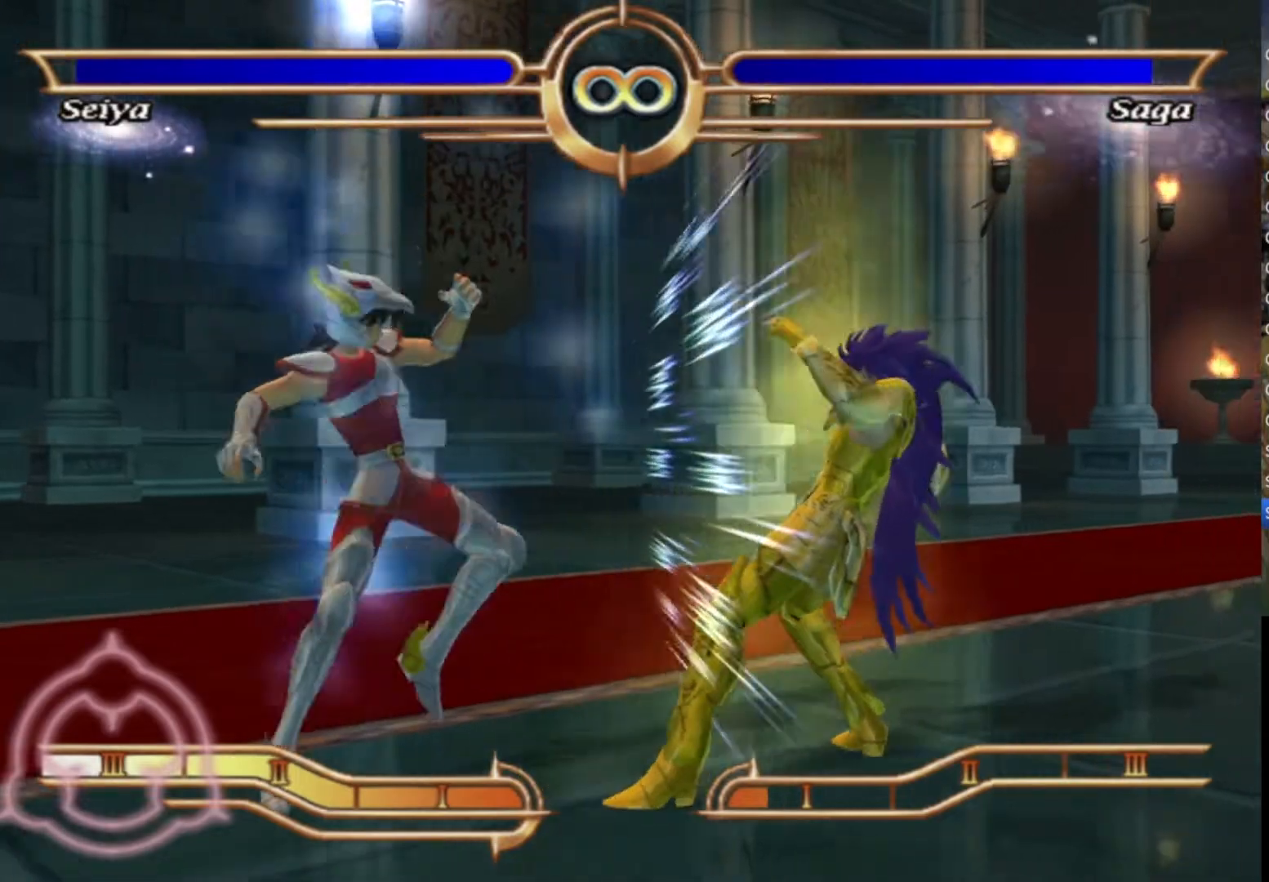
{"buttons": [], "left_stick": "center", "right_stick": "center", "events": [[83, "CROSS", "down"], [183, "CROSS", "up"], [250, "CROSS", "down"], [350, "CROSS", "up"], [417, "CROSS", "down"], [500, "CROSS", "up"]]}
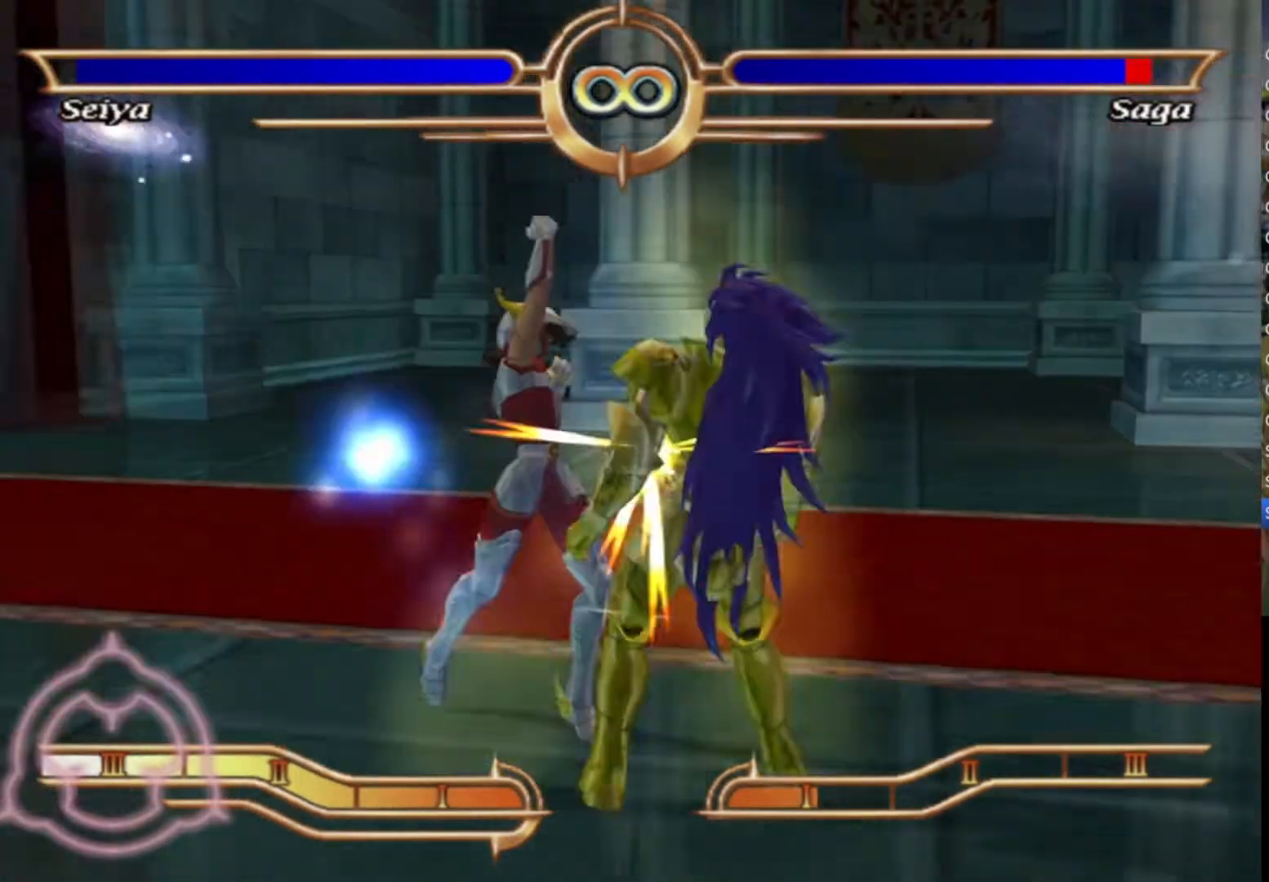
{"buttons": [], "left_stick": "center", "right_stick": "center", "events": [[83, "CROSS", "down"], [150, "CROSS", "up"], [217, "CROSS", "down"], [300, "CROSS", "up"], [383, "CROSS", "down"], [450, "CROSS", "up"]]}
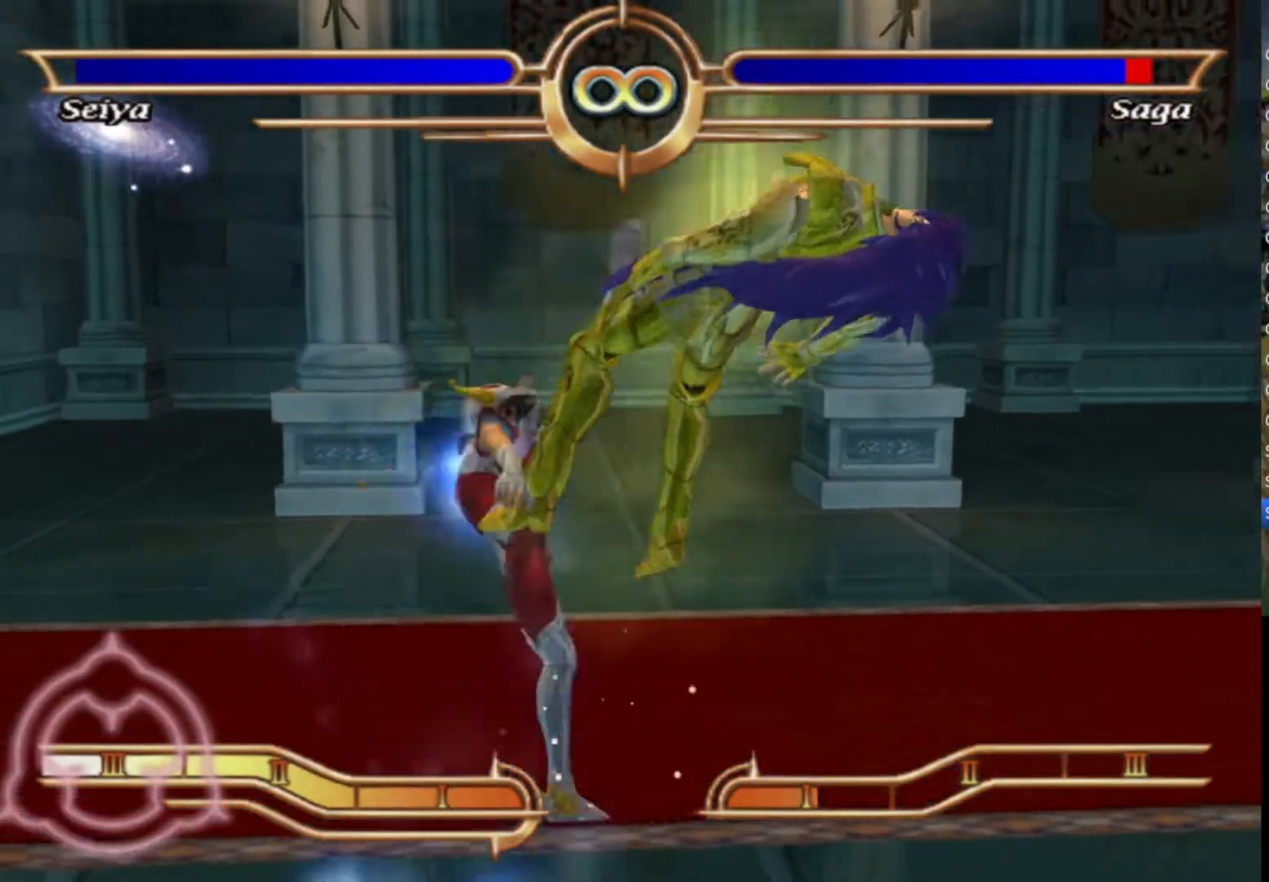
{"buttons": ["CROSS"], "left_stick": "center", "right_stick": "center", "events": [[33, "CROSS", "down"], [100, "CROSS", "up"], [183, "CROSS", "down"], [250, "CROSS", "up"], [333, "CROSS", "down"], [400, "CROSS", "up"], [483, "CROSS", "down"]]}
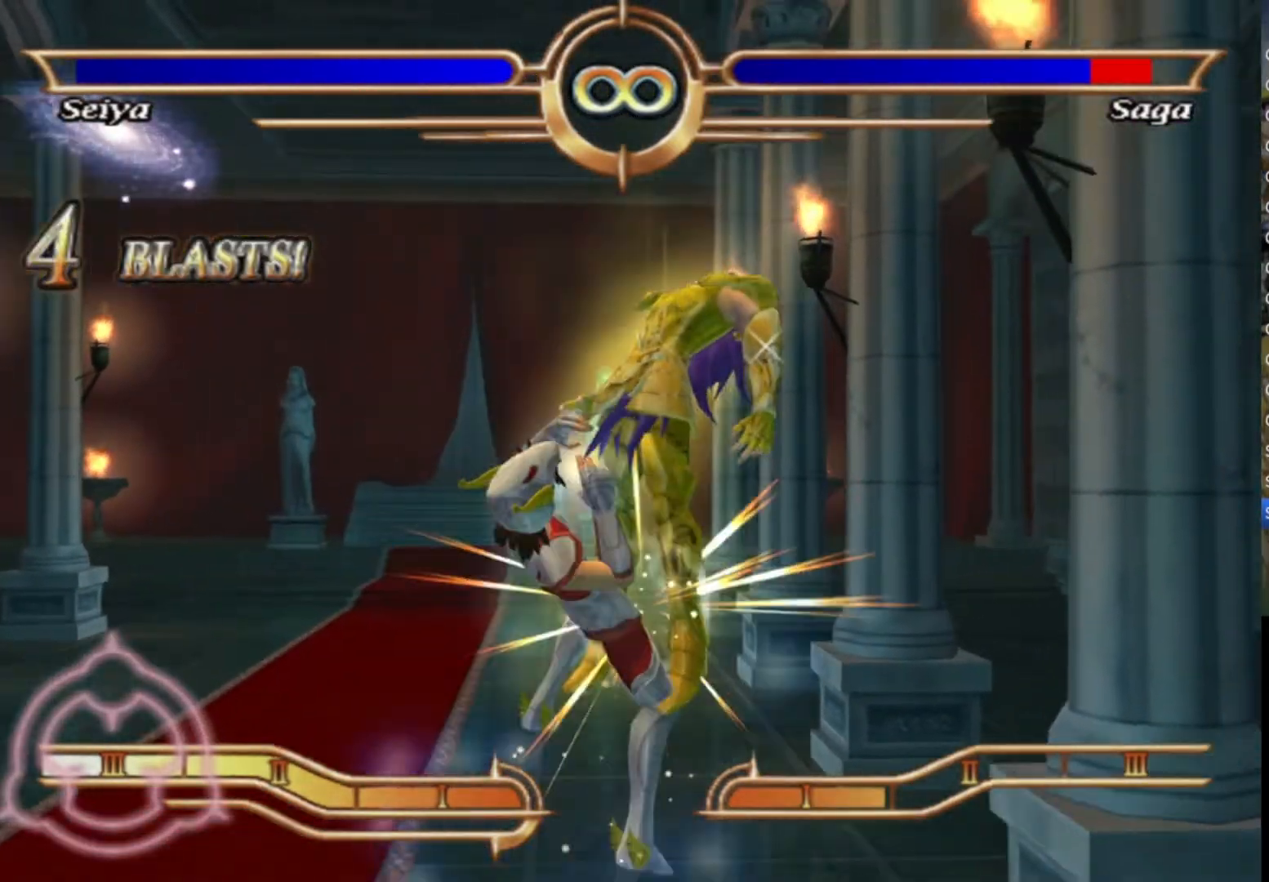
{"buttons": ["CROSS"], "left_stick": "center", "right_stick": "center", "events": [[50, "CROSS", "up"], [133, "CROSS", "down"], [217, "CROSS", "up"], [300, "CROSS", "down"], [350, "CROSS", "up"], [450, "CROSS", "down"]]}
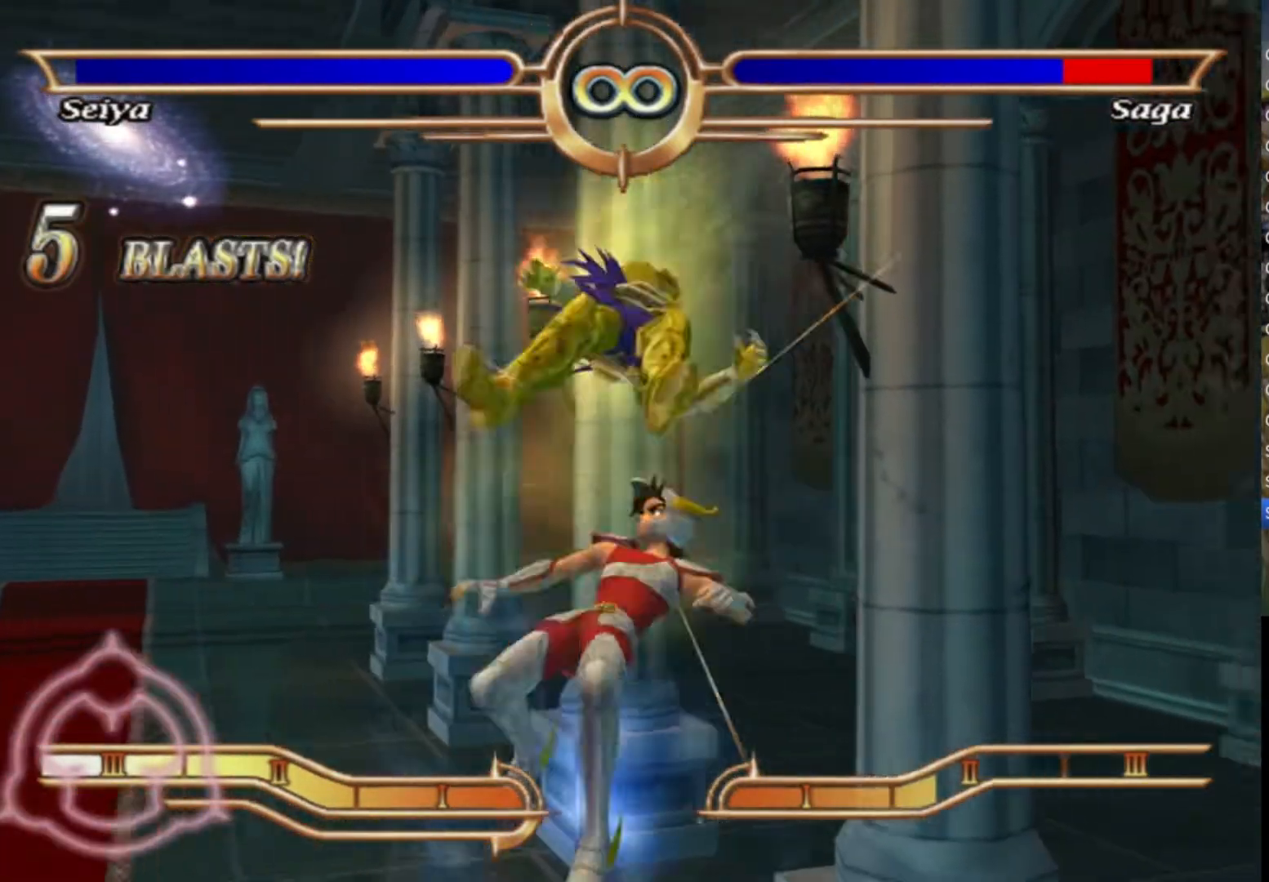
{"buttons": ["CROSS"], "left_stick": "center", "right_stick": "center", "events": [[33, "CROSS", "up"], [117, "CROSS", "down"], [217, "CROSS", "up"], [283, "CROSS", "down"], [367, "CROSS", "up"], [450, "CROSS", "down"]]}
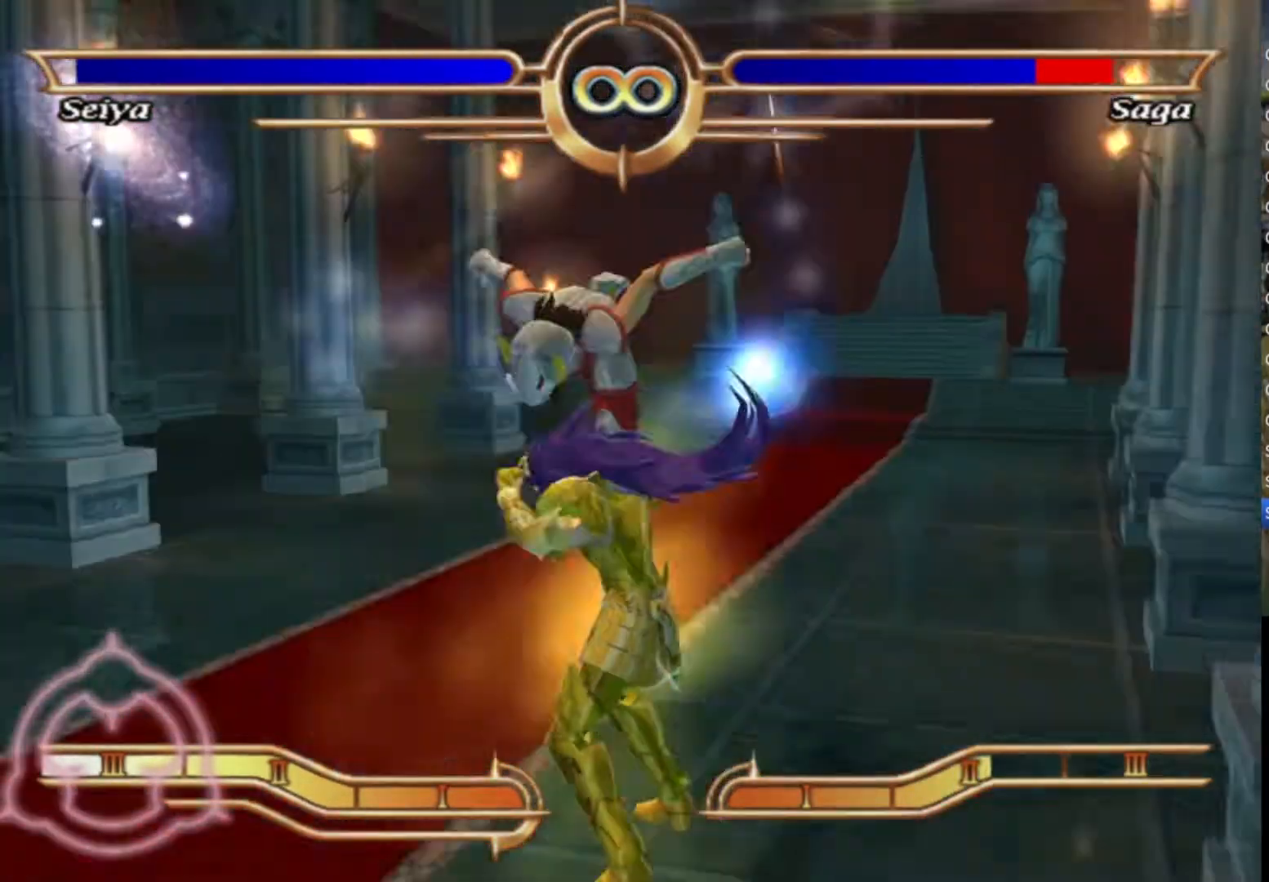
{"buttons": ["CROSS"], "left_stick": "center", "right_stick": "center", "events": [[17, "CROSS", "up"], [133, "CROSS", "down"], [183, "CROSS", "up"], [267, "CROSS", "down"], [367, "CROSS", "up"], [467, "CROSS", "down"]]}
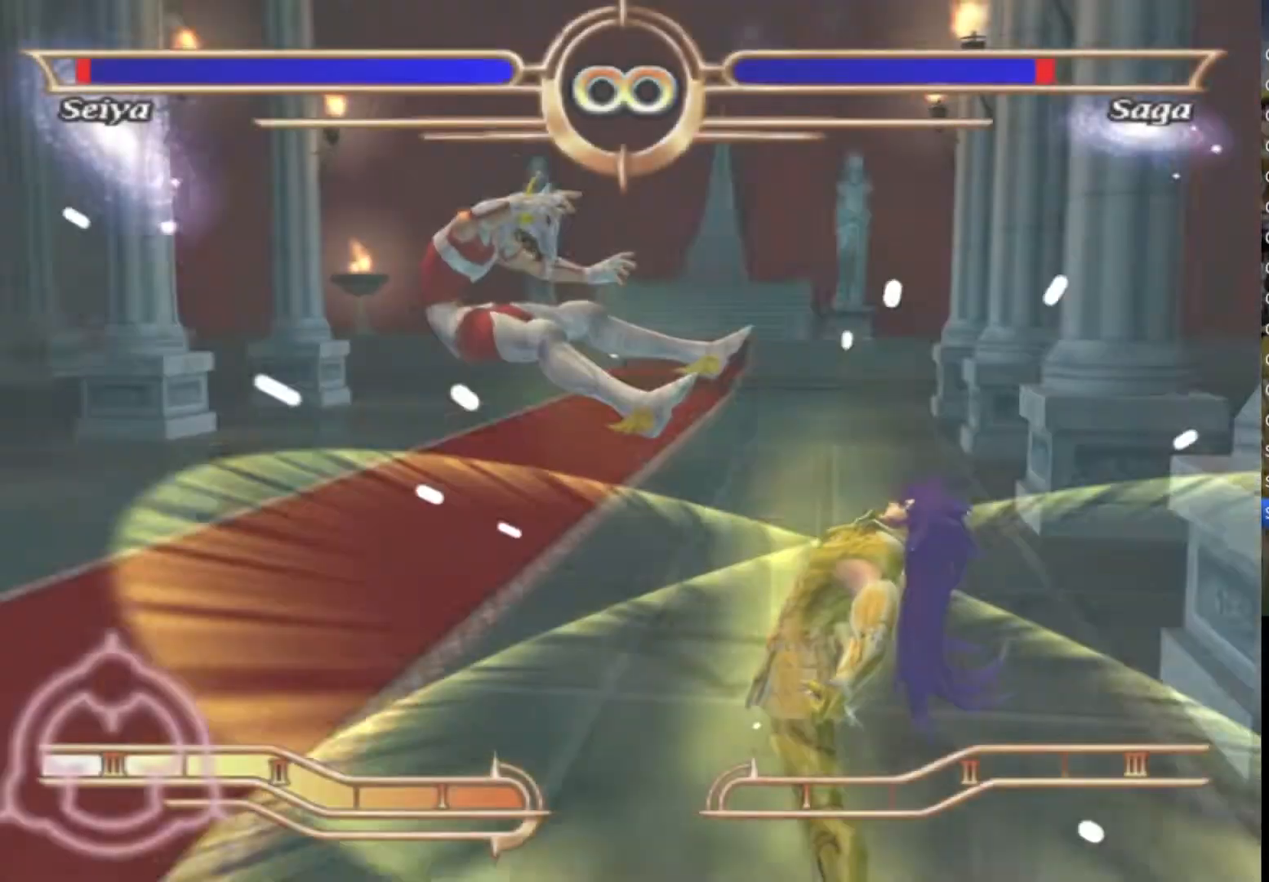
{"buttons": [], "left_stick": "right", "right_stick": "center", "events": [[83, "CROSS", "up"], [150, "CROSS", "down"], [183, "left_stick", "right"], [267, "CROSS", "up"], [367, "CROSS", "down"], [483, "CROSS", "up"]]}
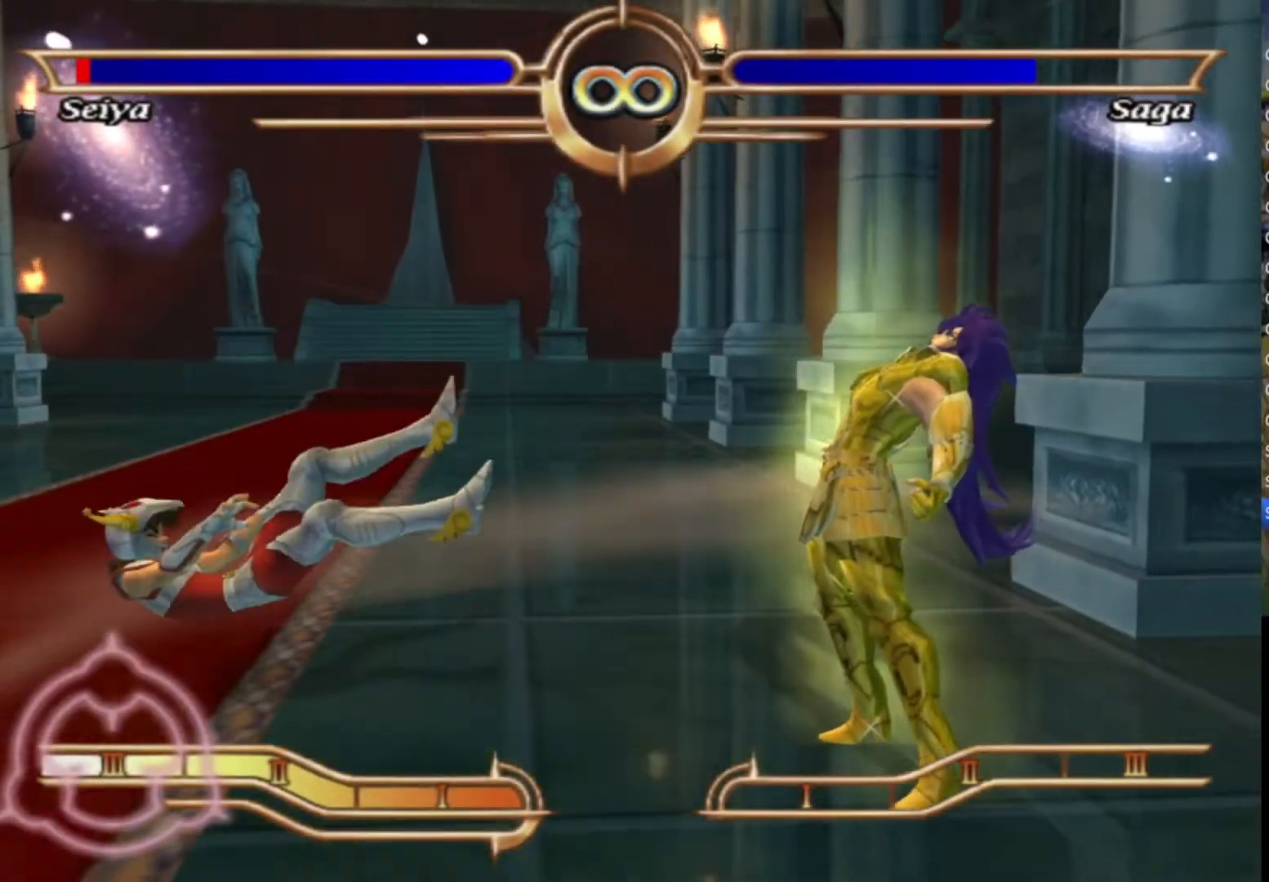
{"buttons": ["CROSS"], "left_stick": "right", "right_stick": "center", "events": [[50, "CROSS", "down"], [150, "CROSS", "up"], [233, "CROSS", "down"], [333, "CROSS", "up"], [417, "CROSS", "down"]]}
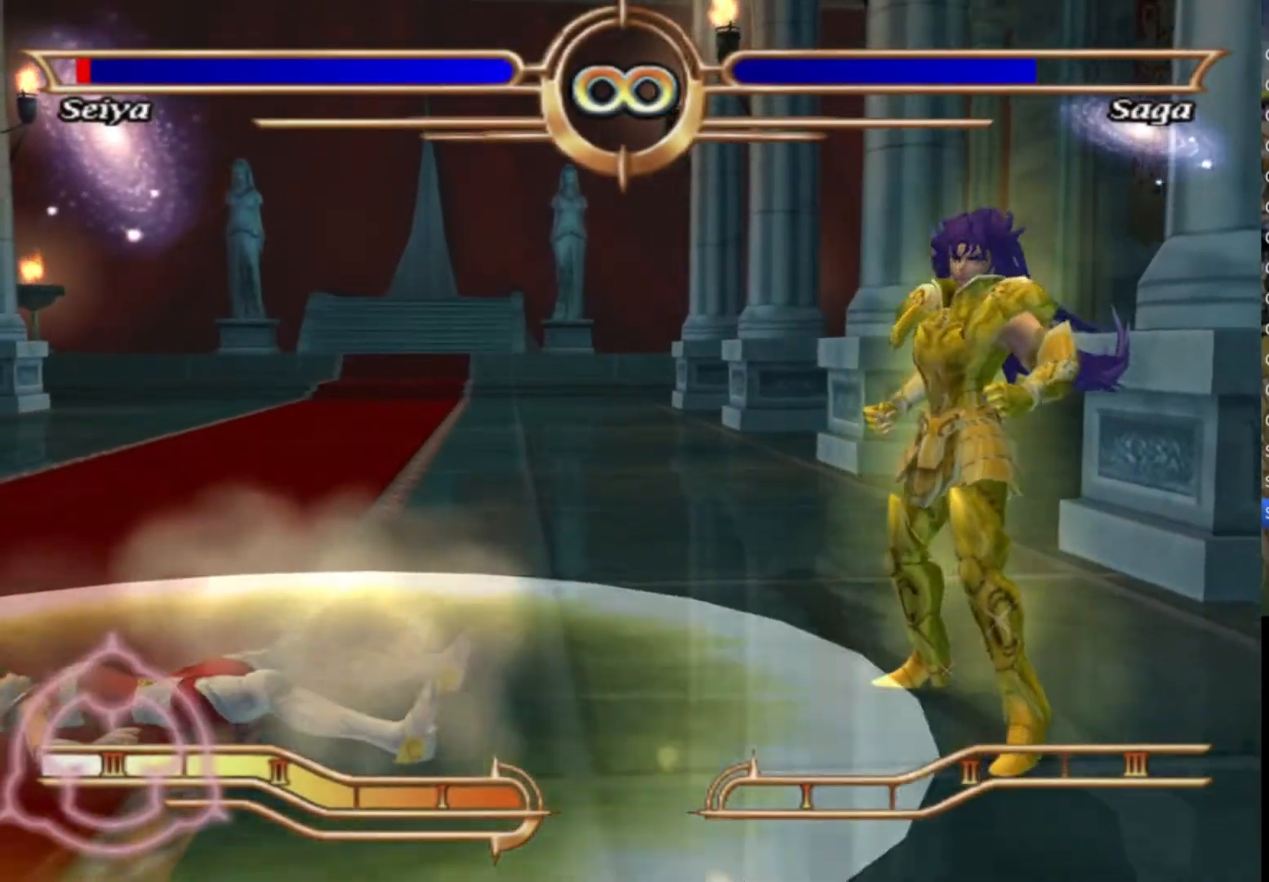
{"buttons": ["CROSS"], "left_stick": "right", "right_stick": "center", "events": [[17, "CROSS", "up"], [100, "CROSS", "down"], [200, "CROSS", "up"], [267, "CROSS", "down"], [400, "CROSS", "up"], [483, "CROSS", "down"]]}
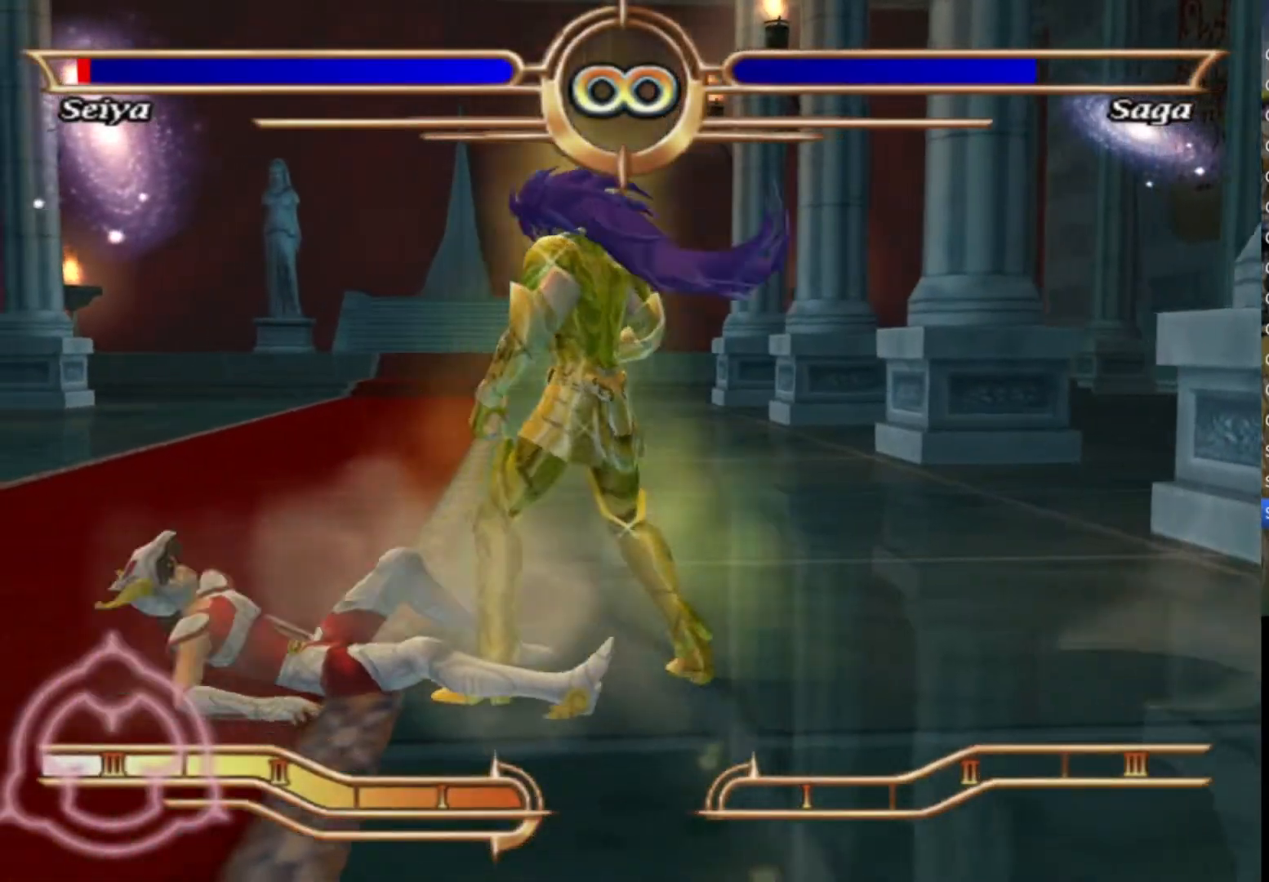
{"buttons": [], "left_stick": "center", "right_stick": "center", "events": [[17, "left_stick", "center"], [67, "CROSS", "up"], [183, "CROSS", "down"], [283, "CROSS", "up"], [350, "CROSS", "down"], [467, "CROSS", "up"]]}
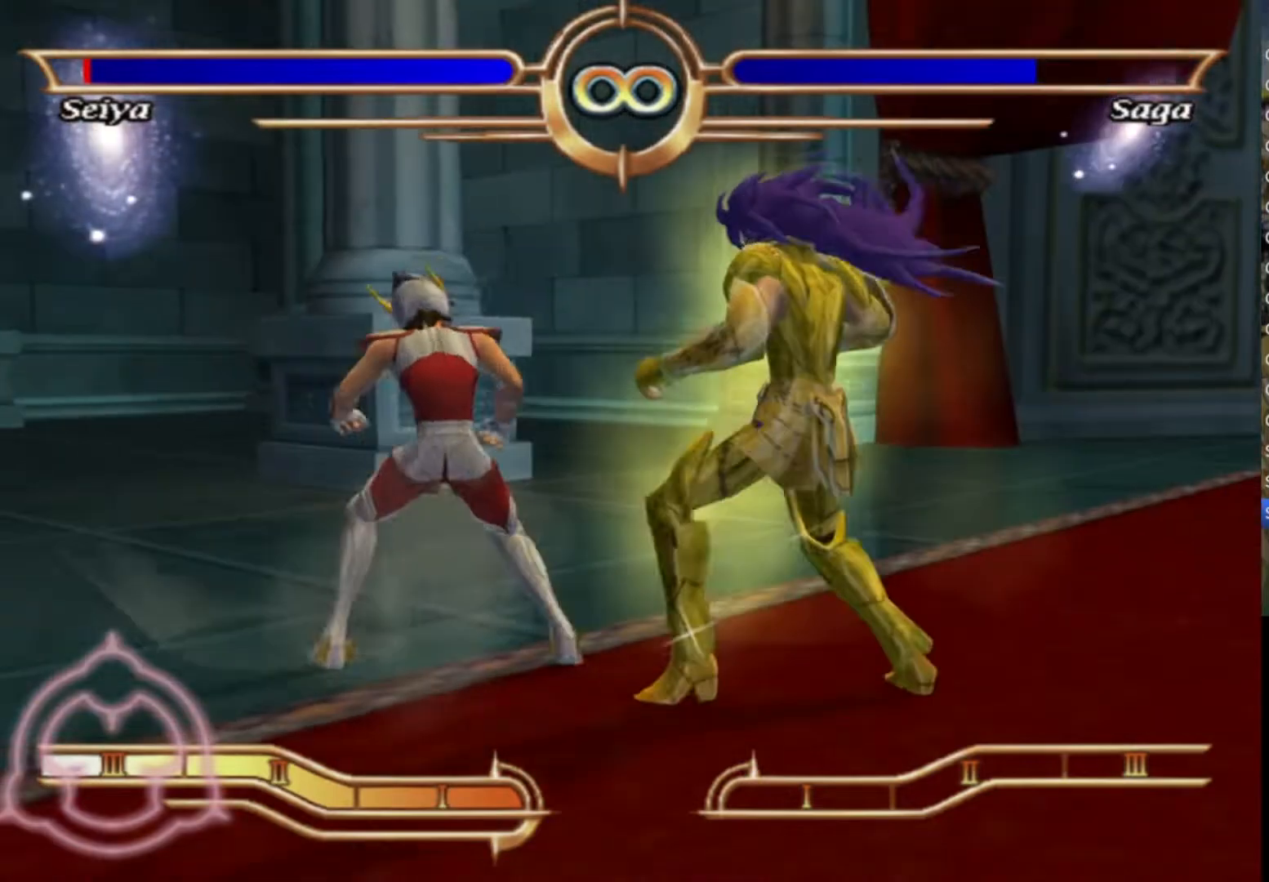
{"buttons": ["CROSS"], "left_stick": "center", "right_stick": "center", "events": [[50, "CROSS", "down"], [183, "CROSS", "up"], [250, "CROSS", "down"], [350, "CROSS", "up"], [417, "CROSS", "down"]]}
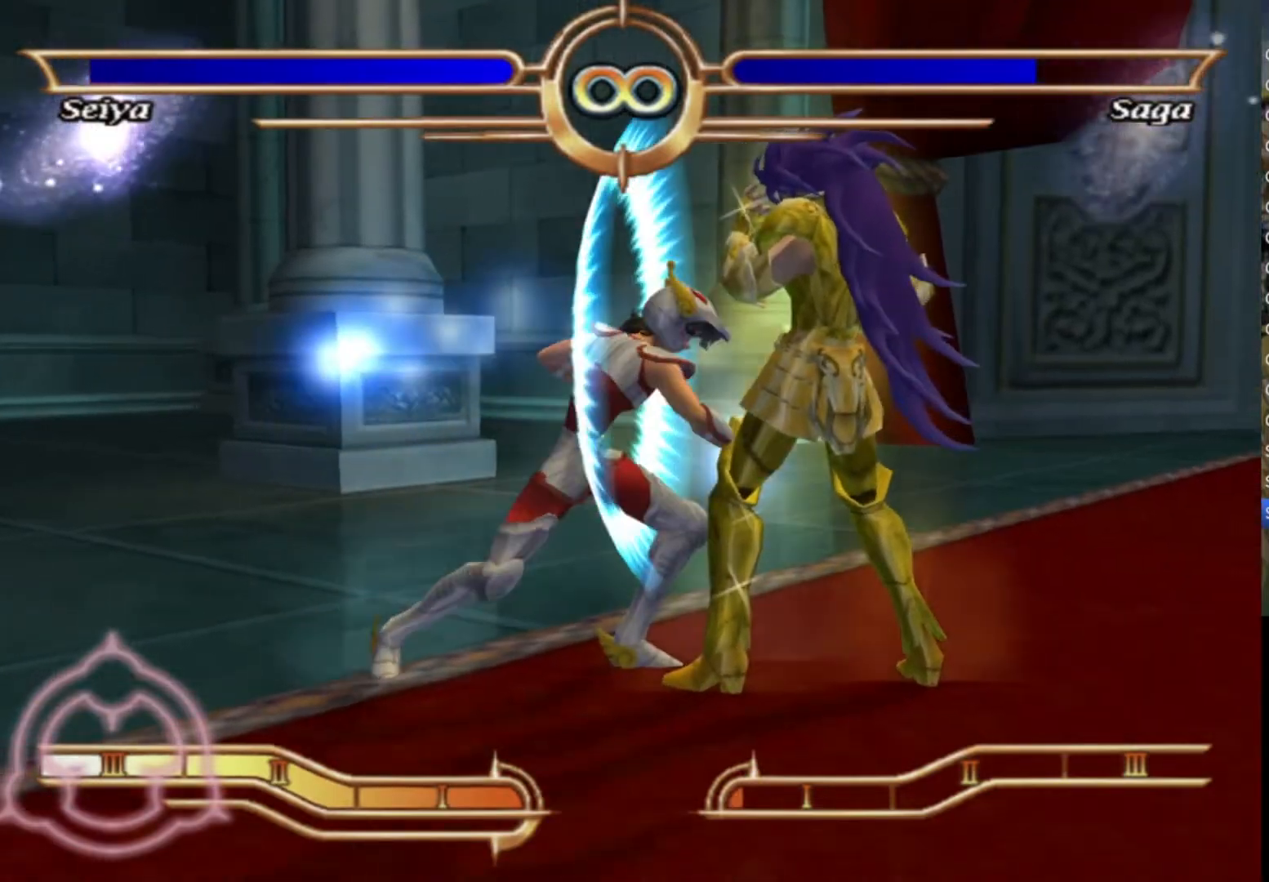
{"buttons": ["CROSS"], "left_stick": "center", "right_stick": "center", "events": [[33, "CROSS", "up"], [117, "CROSS", "down"], [217, "CROSS", "up"], [300, "CROSS", "down"], [400, "CROSS", "up"], [483, "CROSS", "down"]]}
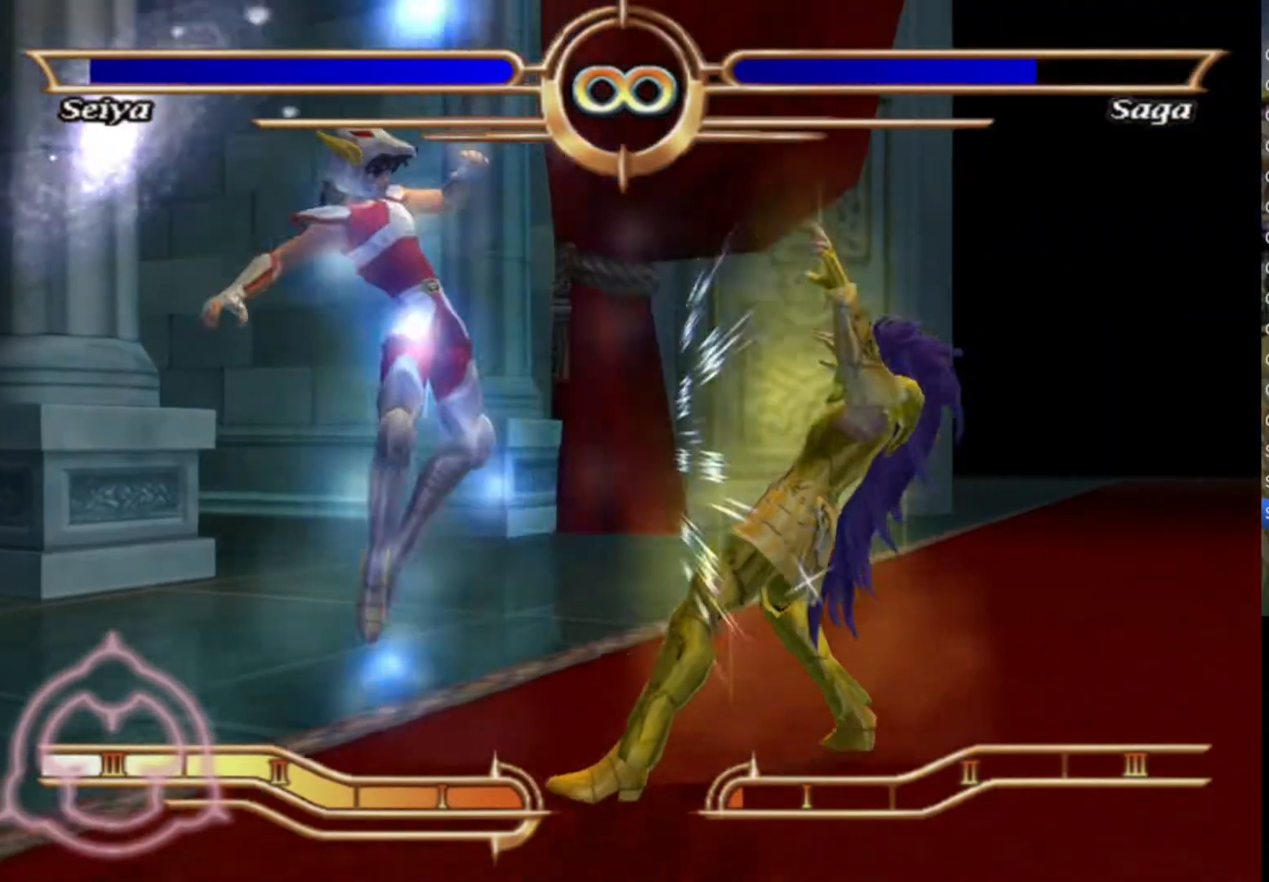
{"buttons": ["CROSS"], "left_stick": "center", "right_stick": "center", "events": [[67, "CROSS", "up"], [150, "CROSS", "down"], [250, "CROSS", "up"], [317, "CROSS", "down"], [383, "CROSS", "up"], [467, "CROSS", "down"]]}